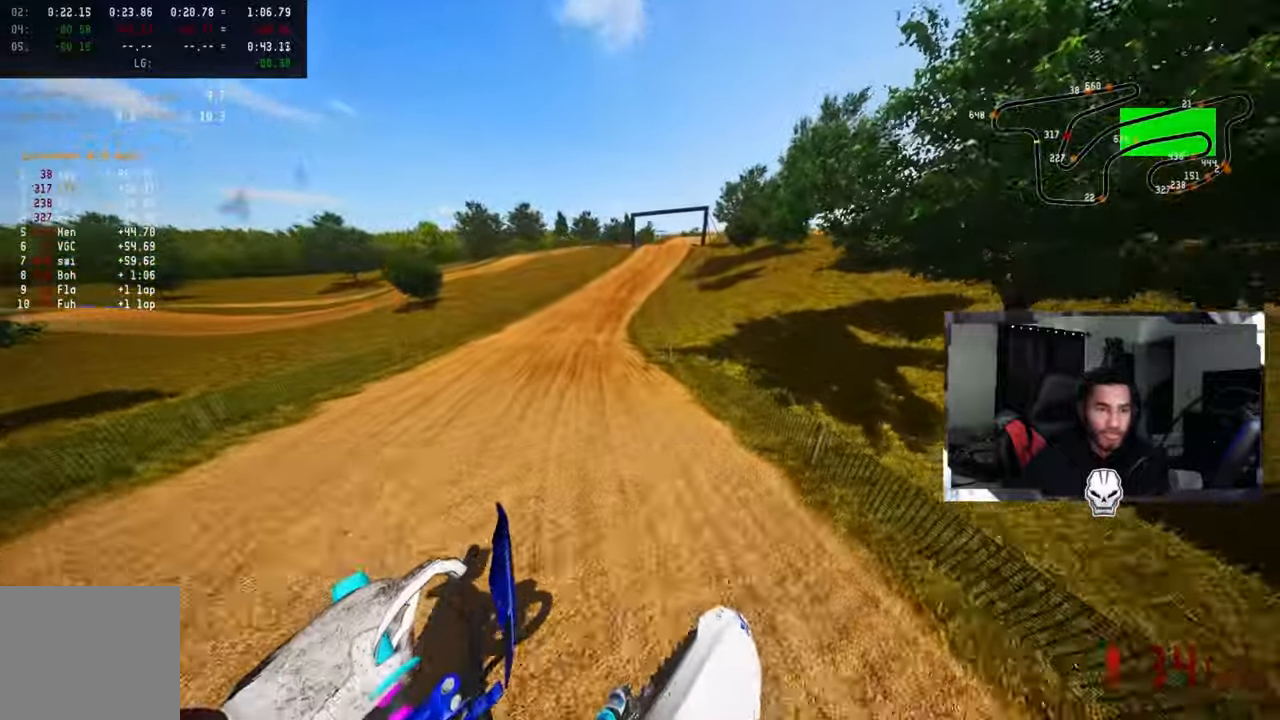
Gameplay with a controller (PlayStation layout); each line is a JSON object with the inputs held at the frame after it. "events" lists button and stick changes between this image and that frame as [ms after this image, input, new state], when the widget could be followed in between.
{"buttons": ["R2"], "left_stick": "center", "right_stick": "up"}
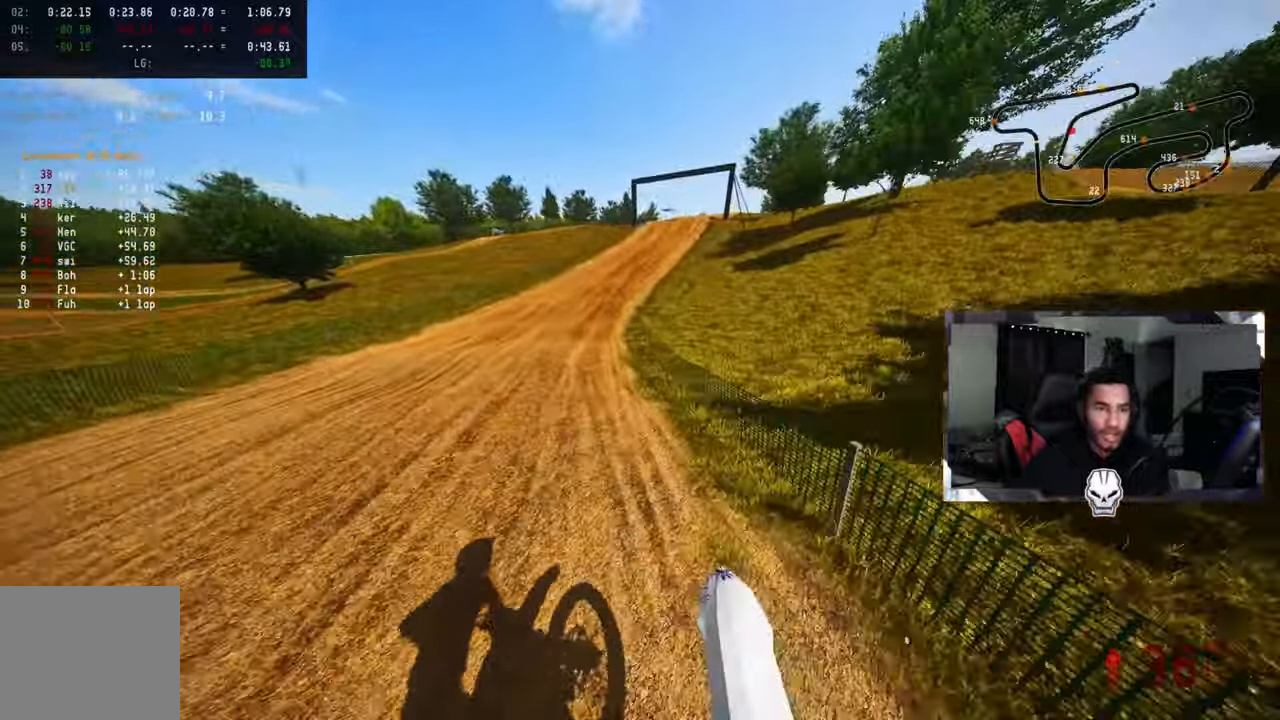
{"buttons": ["R2"], "left_stick": "up-right", "right_stick": "up", "events": [[133, "R3", "down"], [233, "R3", "up"], [367, "left_stick", "up-right"]]}
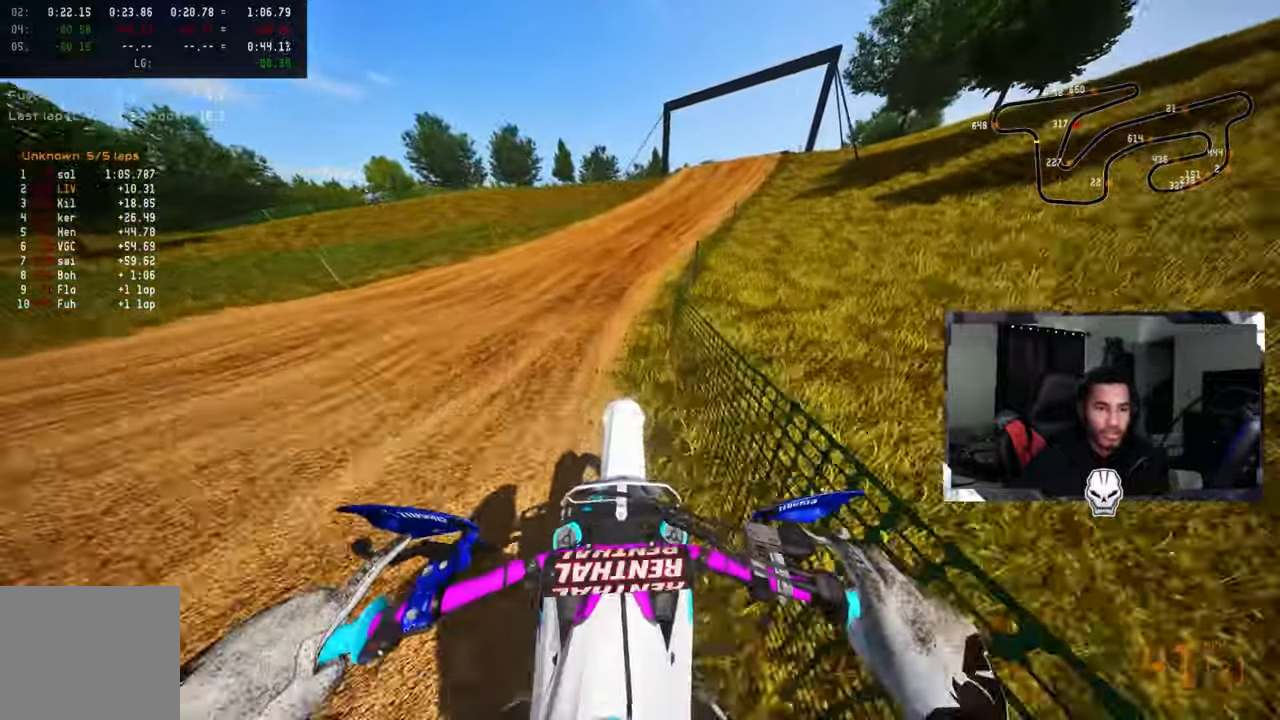
{"buttons": ["R2"], "left_stick": "up-right", "right_stick": "up", "events": []}
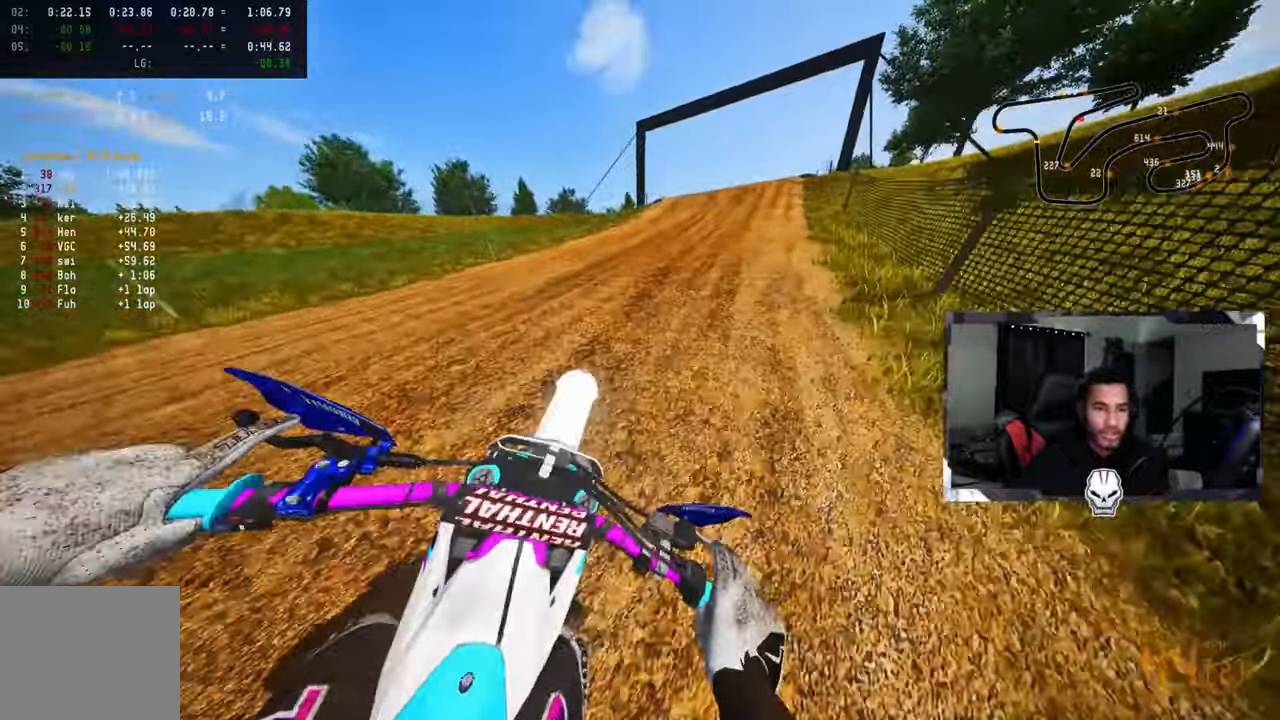
{"buttons": ["R2"], "left_stick": "up-right", "right_stick": "up", "events": [[400, "R3", "down"], [500, "R3", "up"]]}
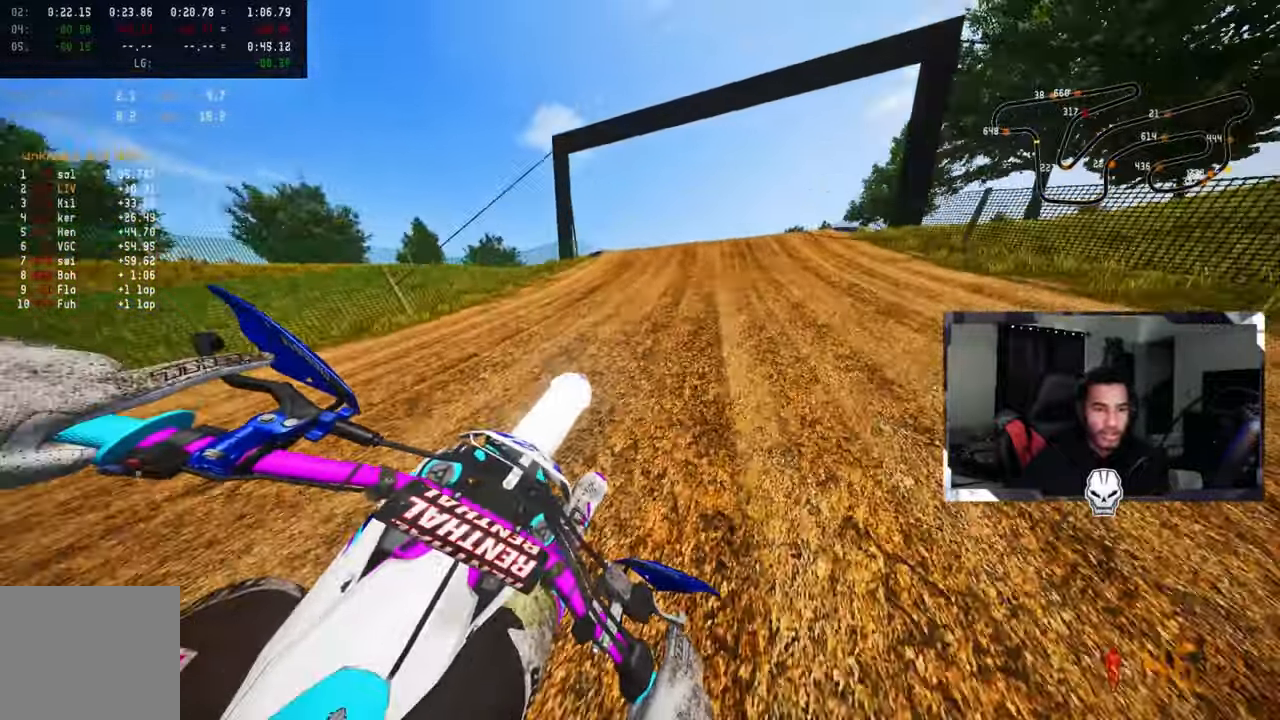
{"buttons": [], "left_stick": "right", "right_stick": "up-left", "events": [[333, "left_stick", "right"], [367, "R2", "up"], [383, "R3", "down"], [383, "right_stick", "up-left"], [483, "R3", "up"]]}
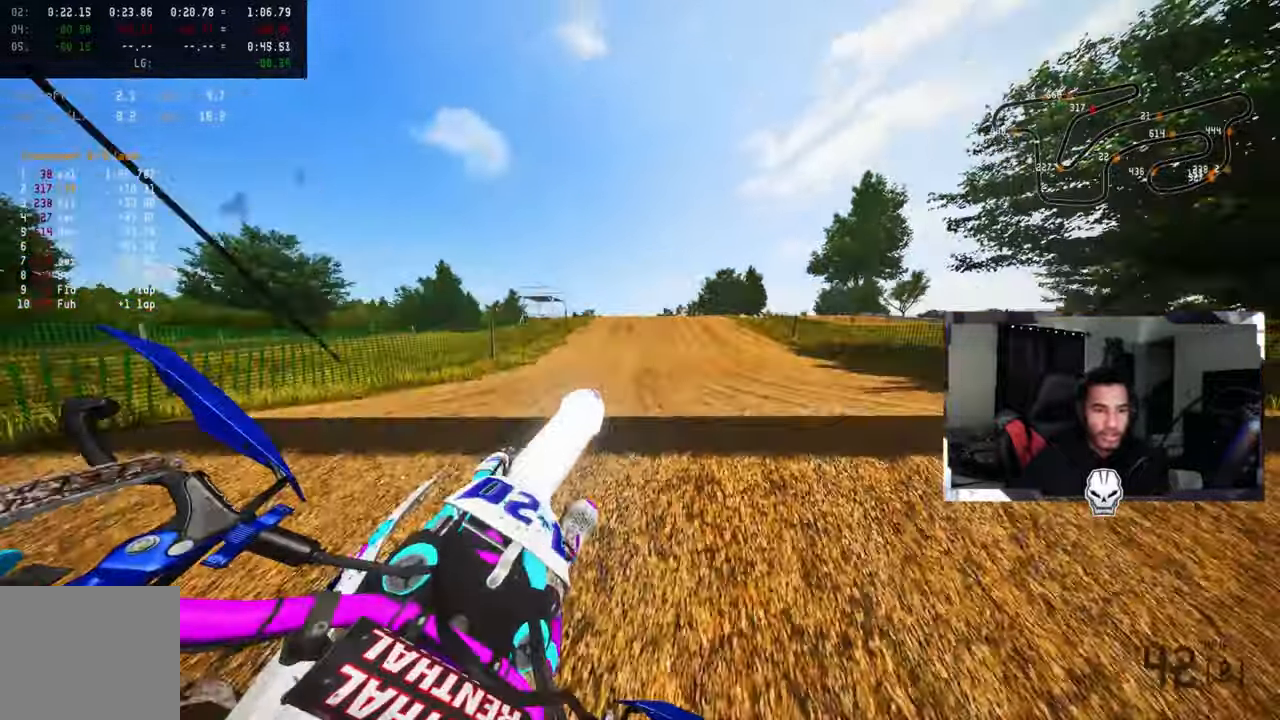
{"buttons": ["R2"], "left_stick": "center", "right_stick": "up", "events": [[267, "left_stick", "center"], [367, "R2", "down"], [417, "R3", "down"], [417, "right_stick", "up"], [500, "R3", "up"]]}
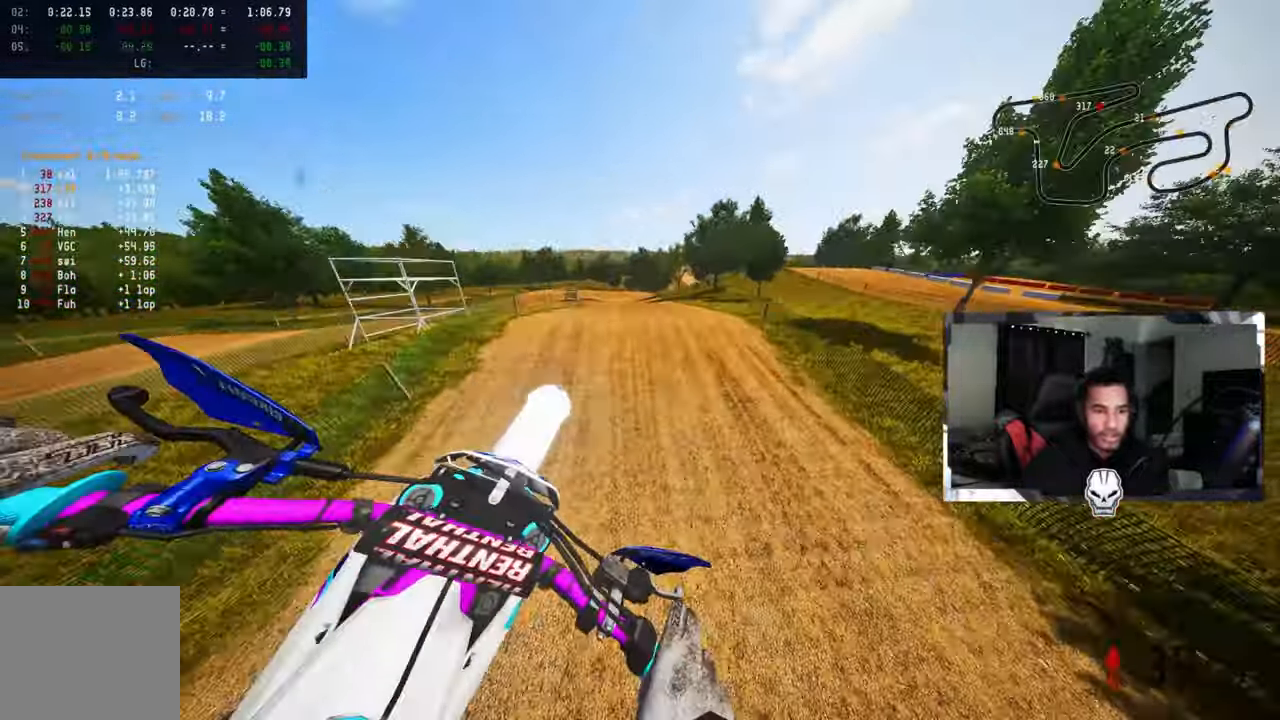
{"buttons": ["R2"], "left_stick": "up-left", "right_stick": "up", "events": [[383, "left_stick", "left"], [433, "left_stick", "up-left"]]}
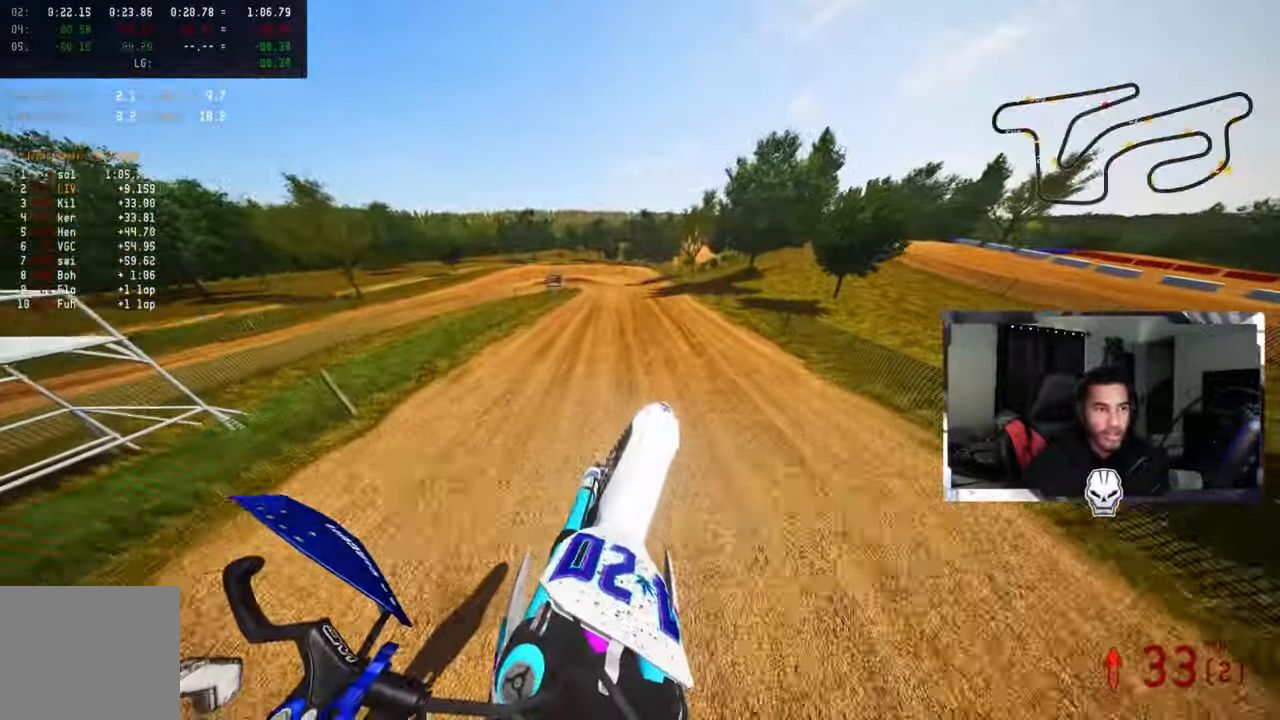
{"buttons": ["R2"], "left_stick": "center", "right_stick": "up", "events": [[33, "left_stick", "center"], [233, "left_stick", "up-left"], [333, "left_stick", "up"], [467, "left_stick", "center"]]}
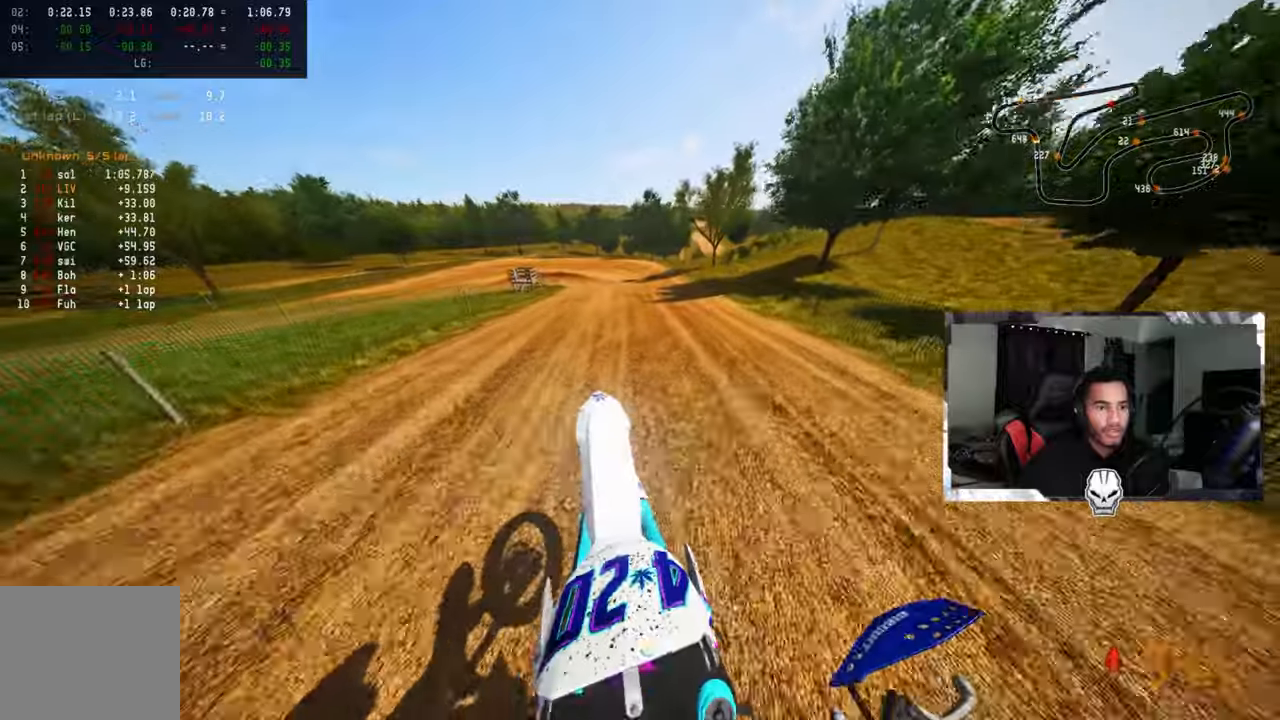
{"buttons": [], "left_stick": "up-left", "right_stick": "center", "events": [[184, "R3", "down"], [184, "left_stick", "up-left"], [217, "TRIANGLE", "down"], [234, "R3", "up"], [284, "R2", "up"], [284, "right_stick", "center"], [334, "TRIANGLE", "up"]]}
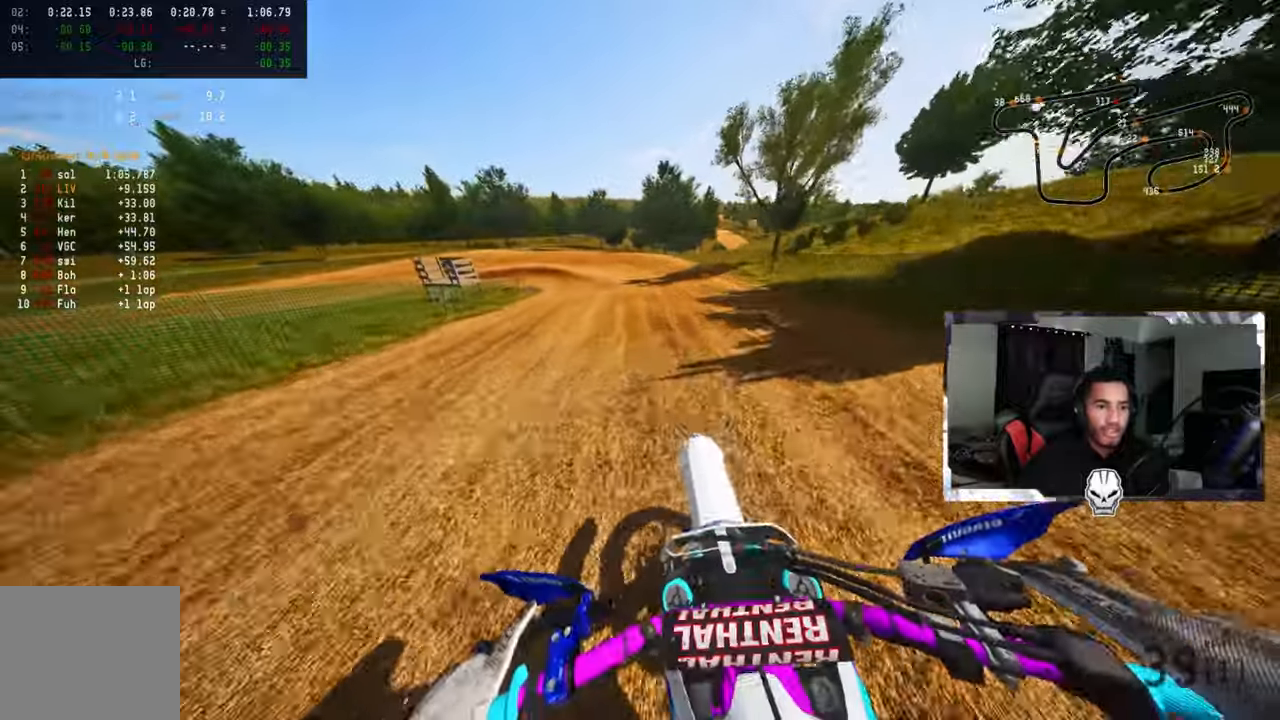
{"buttons": [], "left_stick": "up-left", "right_stick": "center", "events": [[17, "R2", "down"], [84, "R2", "up"]]}
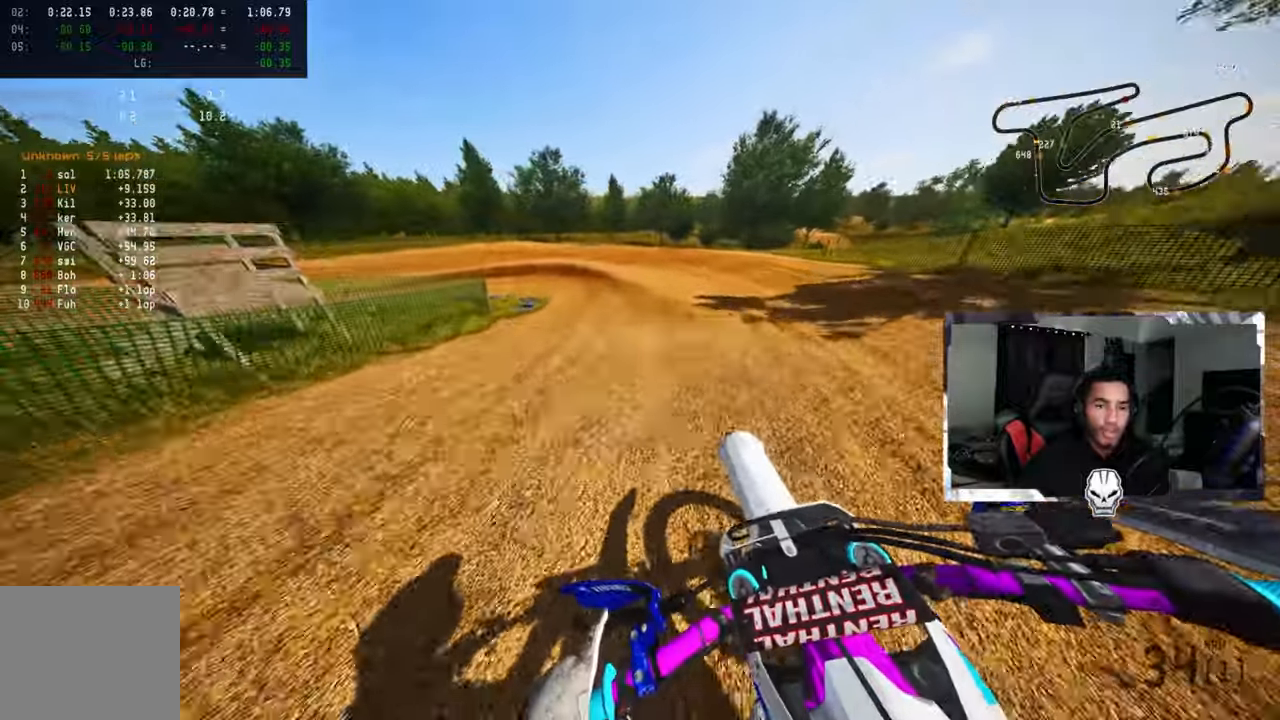
{"buttons": [], "left_stick": "up-left", "right_stick": "center", "events": []}
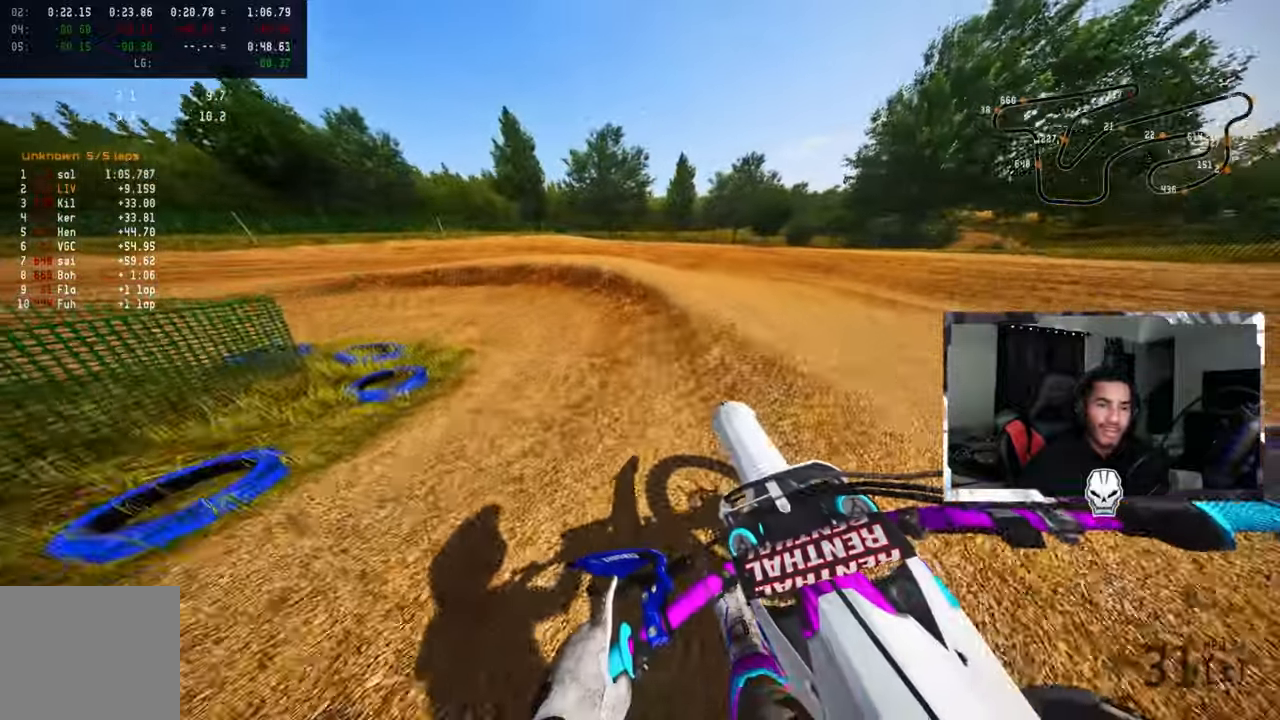
{"buttons": [], "left_stick": "up-left", "right_stick": "up-right", "events": [[234, "right_stick", "up"], [467, "right_stick", "up-right"]]}
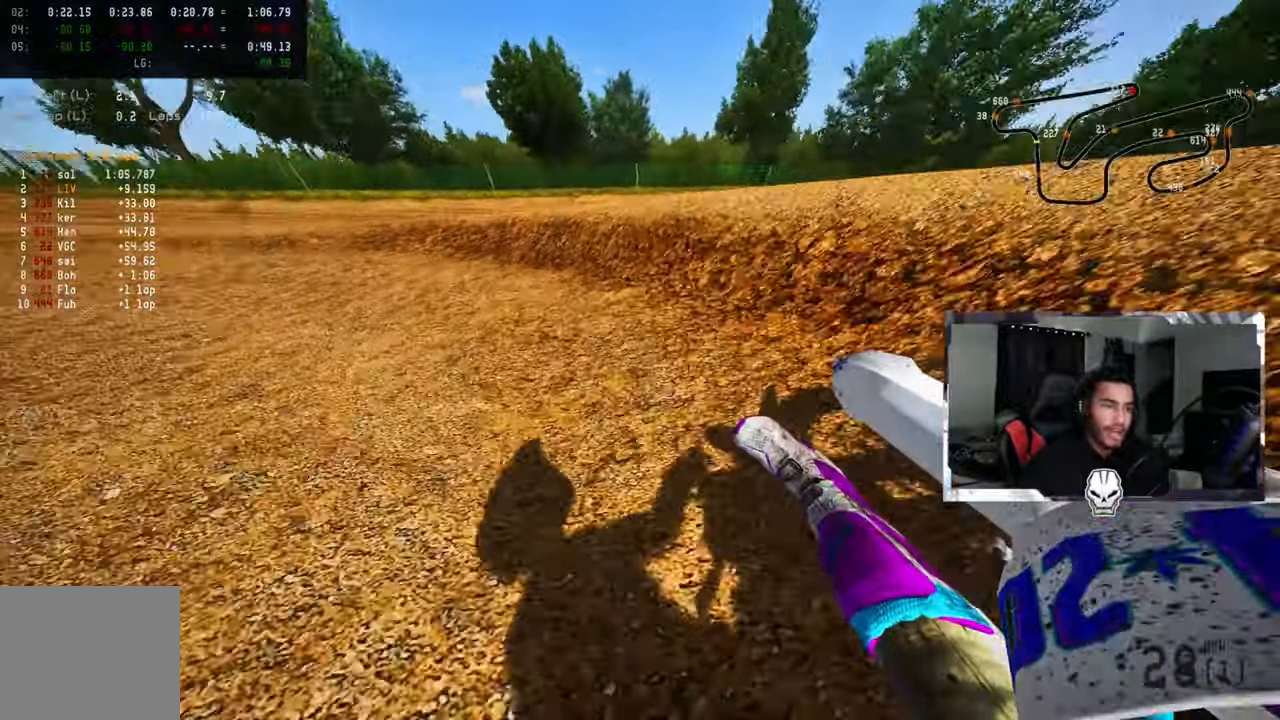
{"buttons": ["CROSS", "R2"], "left_stick": "up", "right_stick": "up-right", "events": [[150, "R1", "down"], [150, "R2", "down"], [167, "R1", "up"], [350, "R1", "down"], [417, "R1", "up"], [417, "left_stick", "up"], [467, "CROSS", "down"]]}
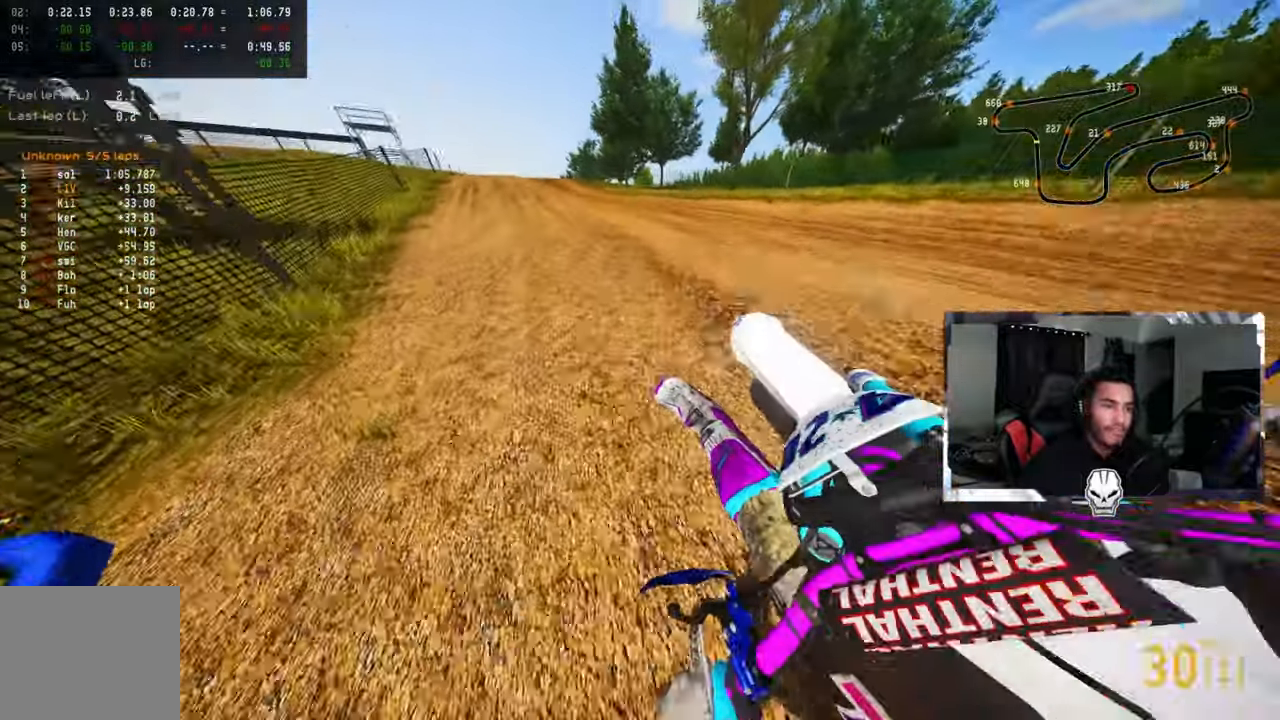
{"buttons": ["R1", "R2"], "left_stick": "up", "right_stick": "up-right", "events": [[134, "CROSS", "up"], [184, "R1", "down"]]}
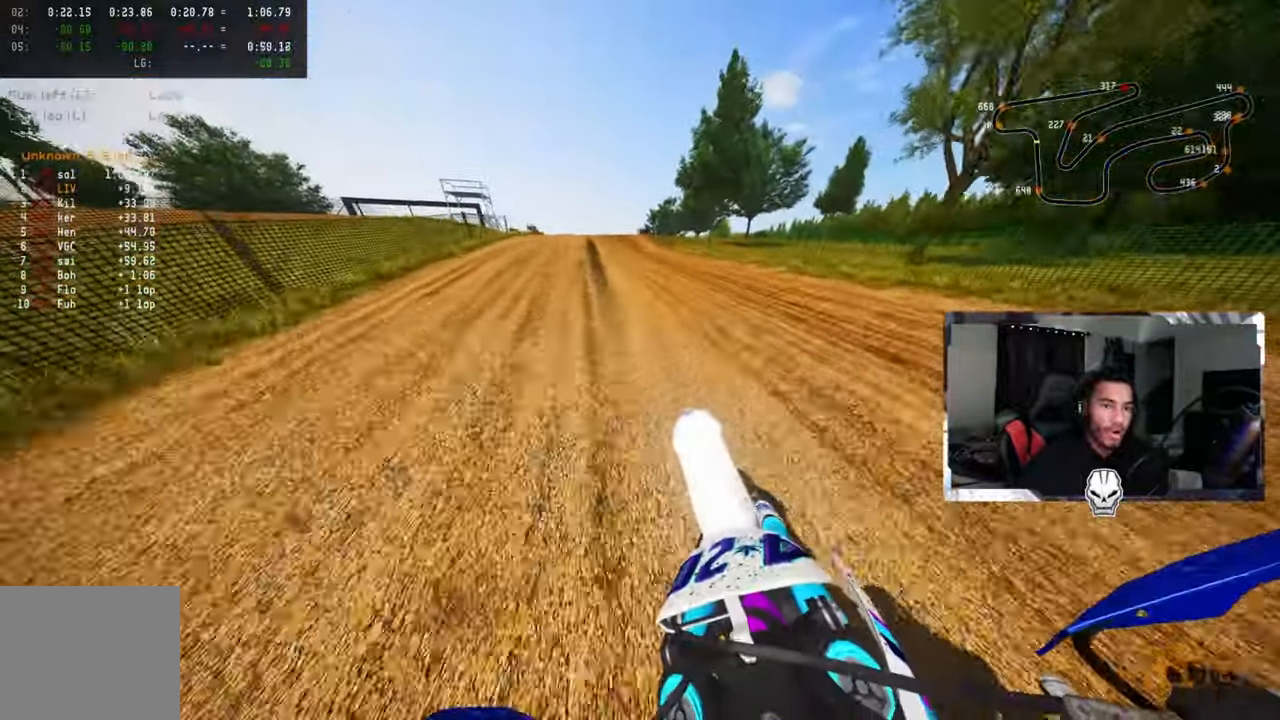
{"buttons": ["R2"], "left_stick": "center", "right_stick": "center", "events": [[184, "R1", "up"], [250, "left_stick", "center"], [267, "right_stick", "center"]]}
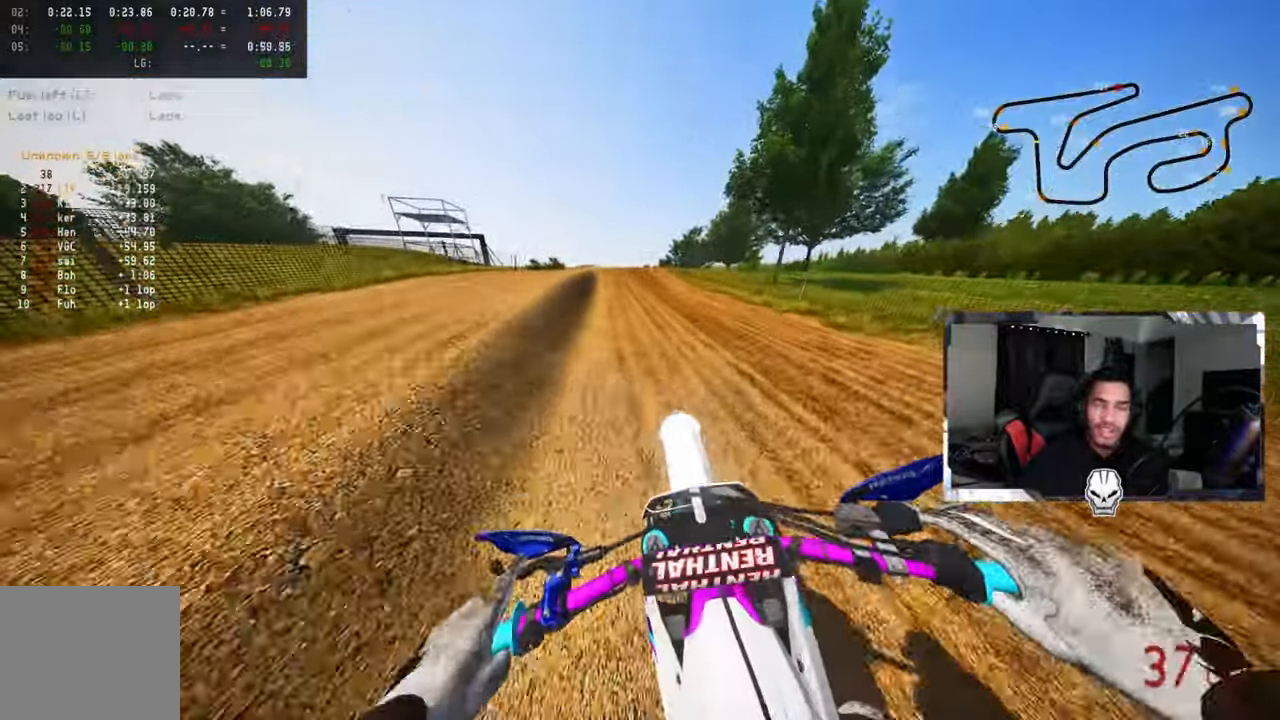
{"buttons": ["R2"], "left_stick": "center", "right_stick": "center", "events": [[84, "R3", "down"], [217, "R3", "up"]]}
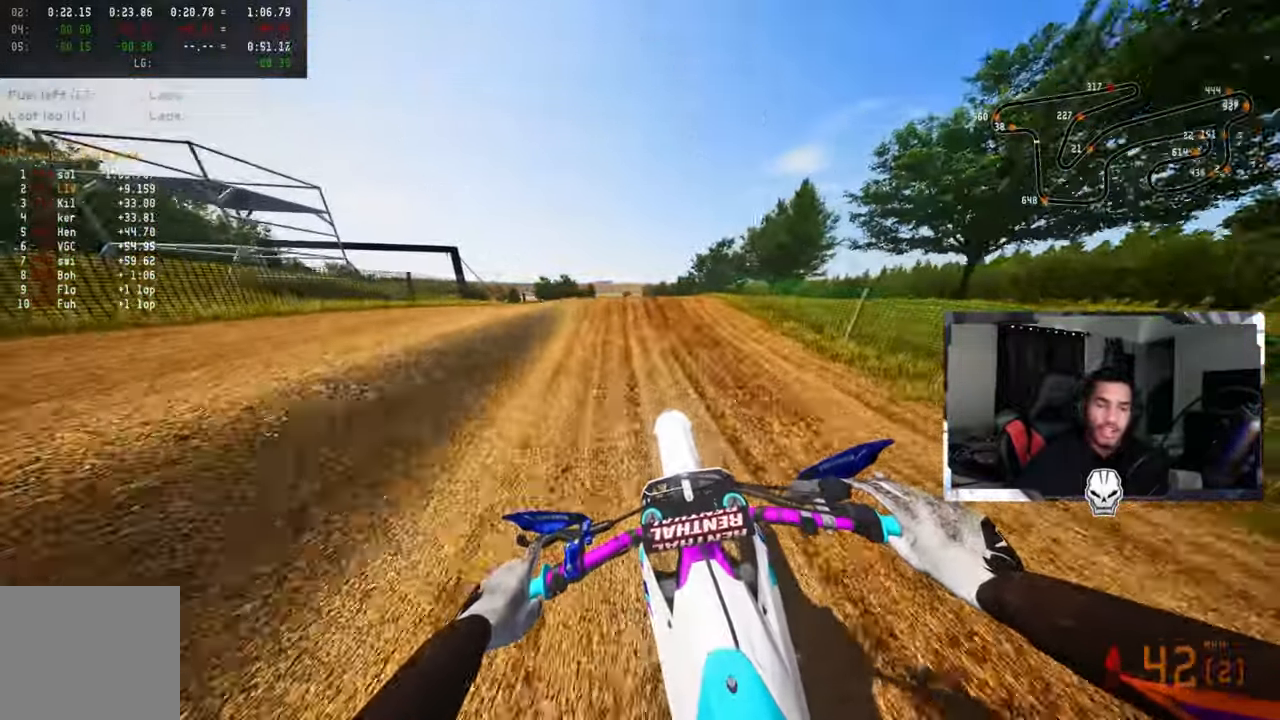
{"buttons": ["CROSS", "R2", "R3"], "left_stick": "up-right", "right_stick": "center", "events": [[184, "left_stick", "left"], [200, "R3", "down"], [200, "right_stick", "up"], [267, "left_stick", "center"], [317, "R3", "up"], [317, "right_stick", "center"], [334, "left_stick", "up-right"], [400, "CROSS", "down"], [450, "R3", "down"]]}
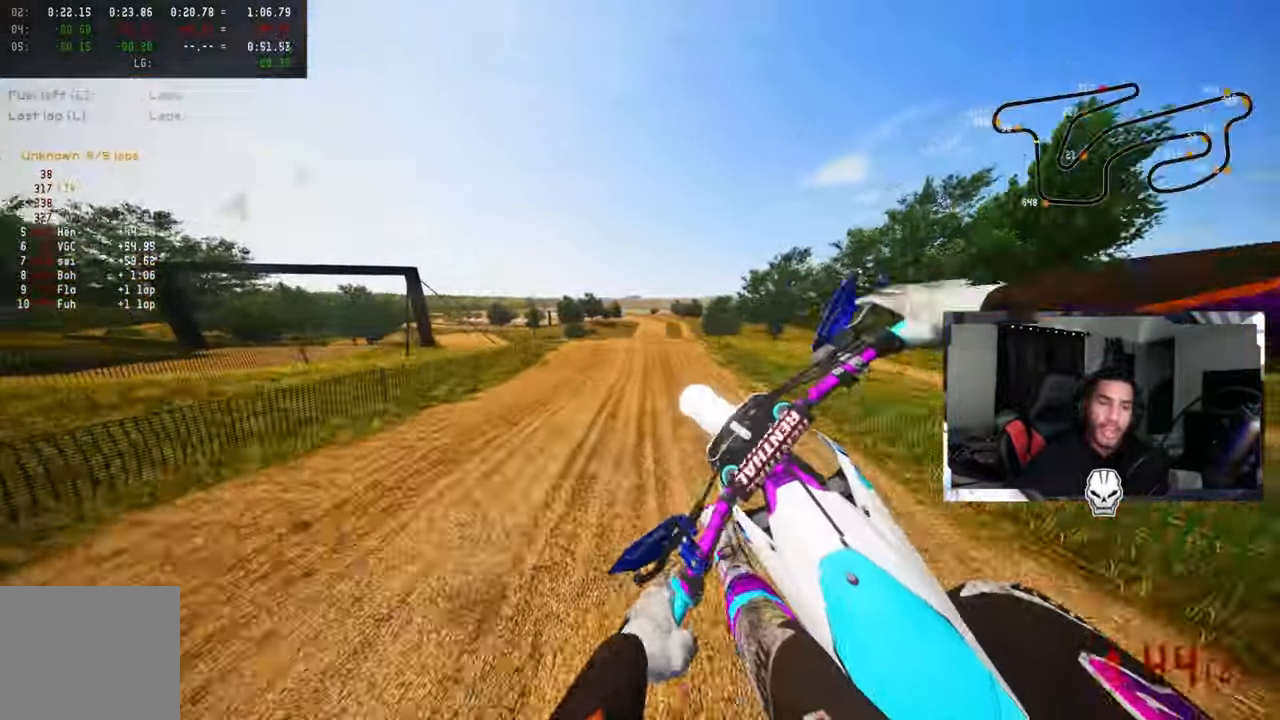
{"buttons": ["R2"], "left_stick": "up-right", "right_stick": "up", "events": [[50, "CROSS", "up"], [50, "R3", "up"], [217, "right_stick", "up"]]}
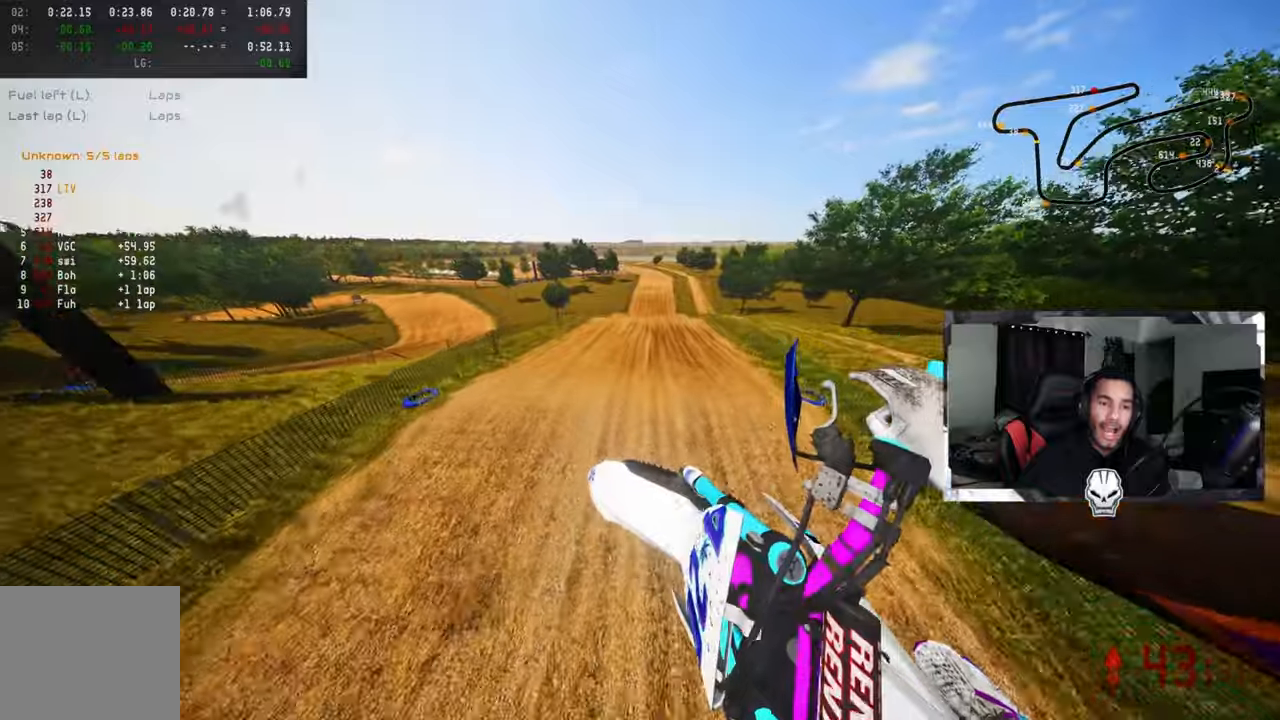
{"buttons": ["R2"], "left_stick": "center", "right_stick": "up", "events": [[383, "left_stick", "center"]]}
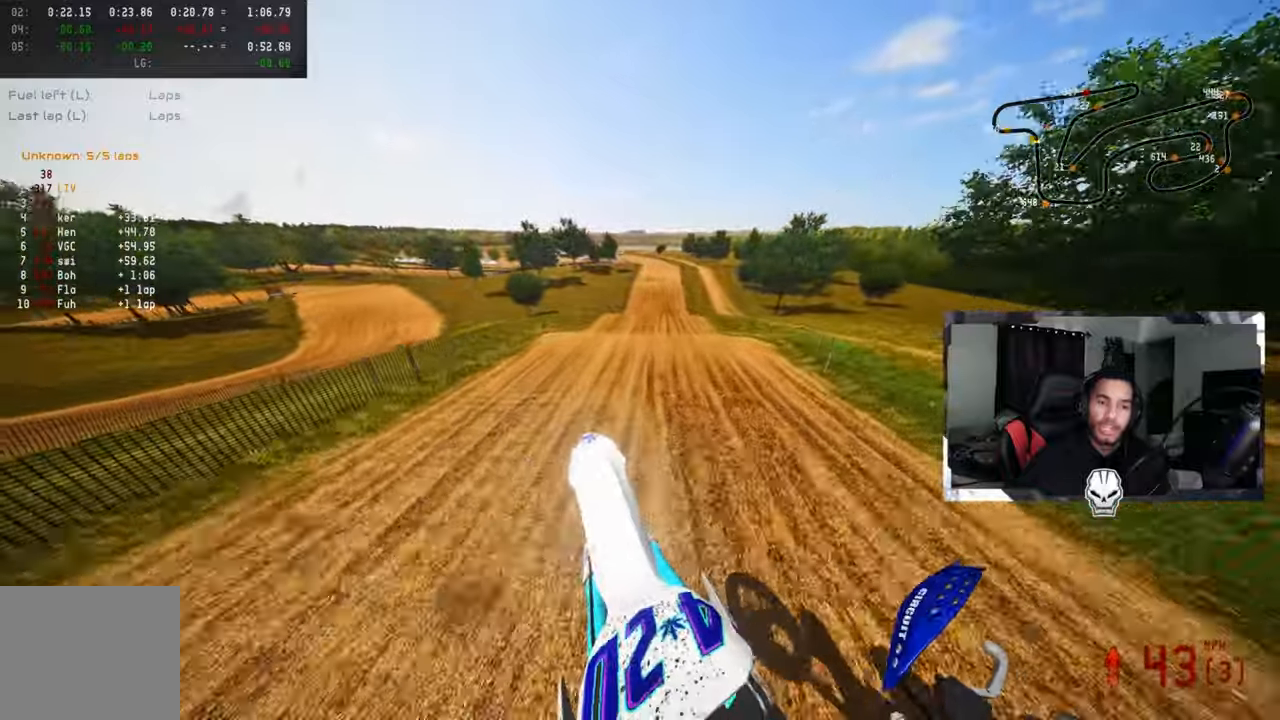
{"buttons": [], "left_stick": "center", "right_stick": "up-left", "events": [[33, "right_stick", "center"], [100, "left_stick", "right"], [183, "right_stick", "up"], [266, "right_stick", "up-left"], [366, "R3", "down"], [450, "R3", "up"], [483, "R2", "up"], [500, "left_stick", "center"]]}
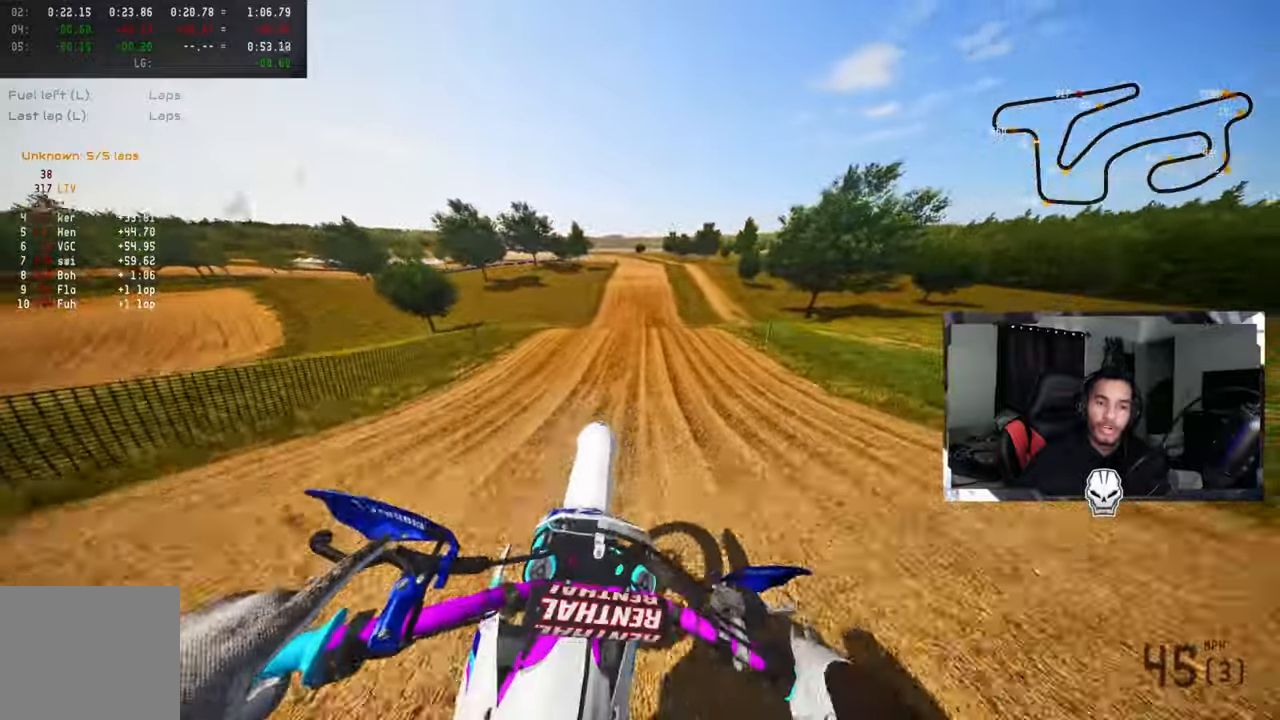
{"buttons": ["R2"], "left_stick": "center", "right_stick": "center", "events": [[33, "right_stick", "center"], [50, "left_stick", "left"], [366, "R2", "down"], [416, "R3", "down"], [416, "right_stick", "up"], [483, "R3", "up"], [483, "left_stick", "center"], [483, "right_stick", "center"]]}
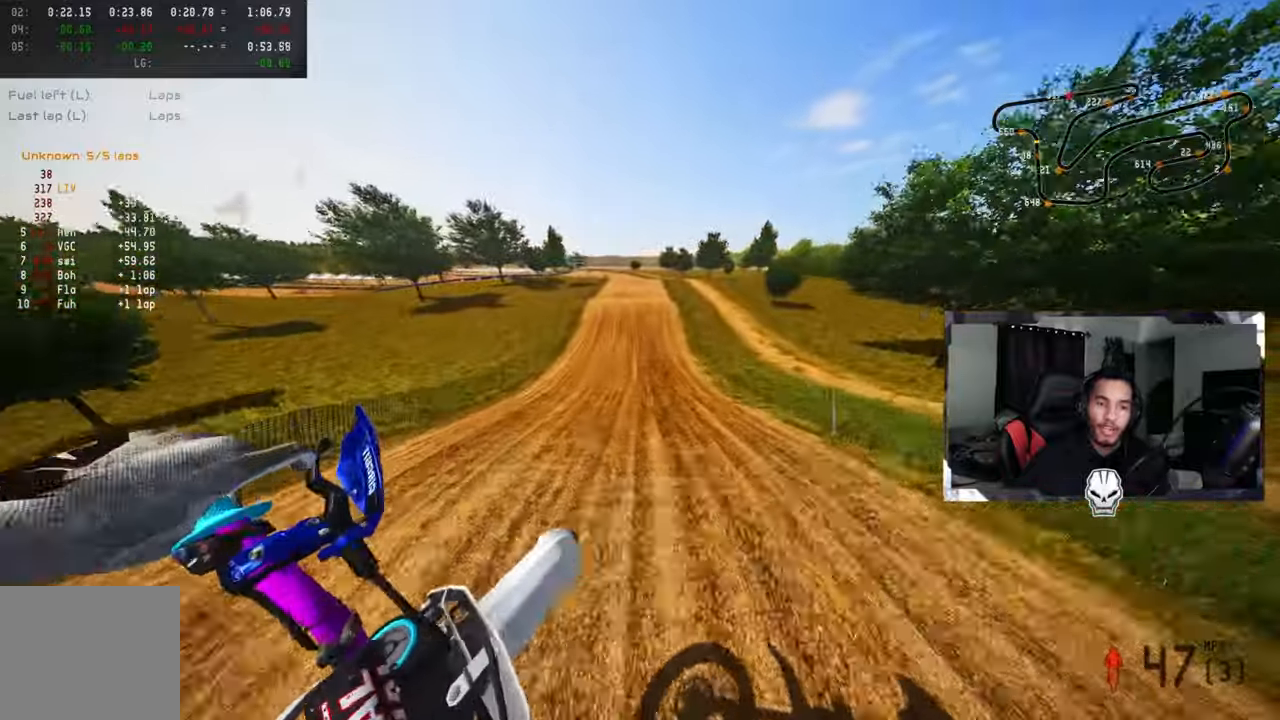
{"buttons": ["R2"], "left_stick": "center", "right_stick": "up", "events": [[66, "right_stick", "up"], [283, "left_stick", "up-left"], [500, "left_stick", "center"]]}
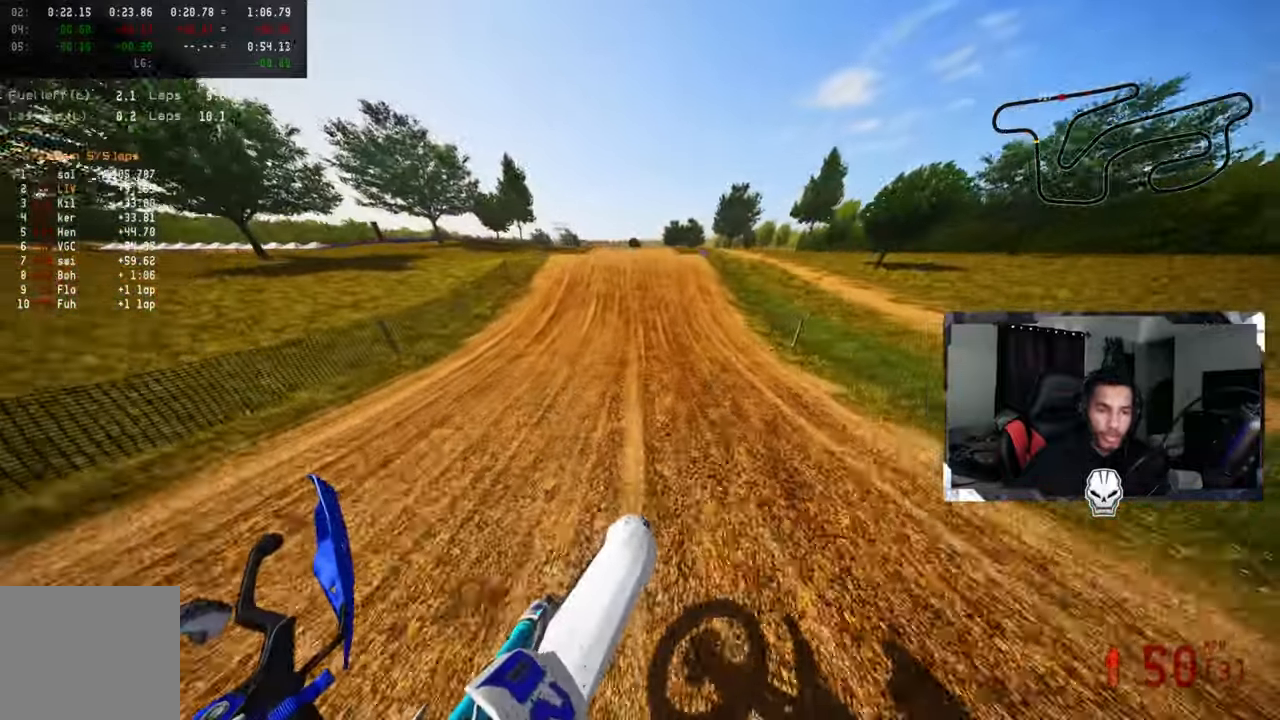
{"buttons": ["R2"], "left_stick": "left", "right_stick": "up", "events": [[283, "R1", "down"], [333, "R1", "up"], [433, "left_stick", "left"]]}
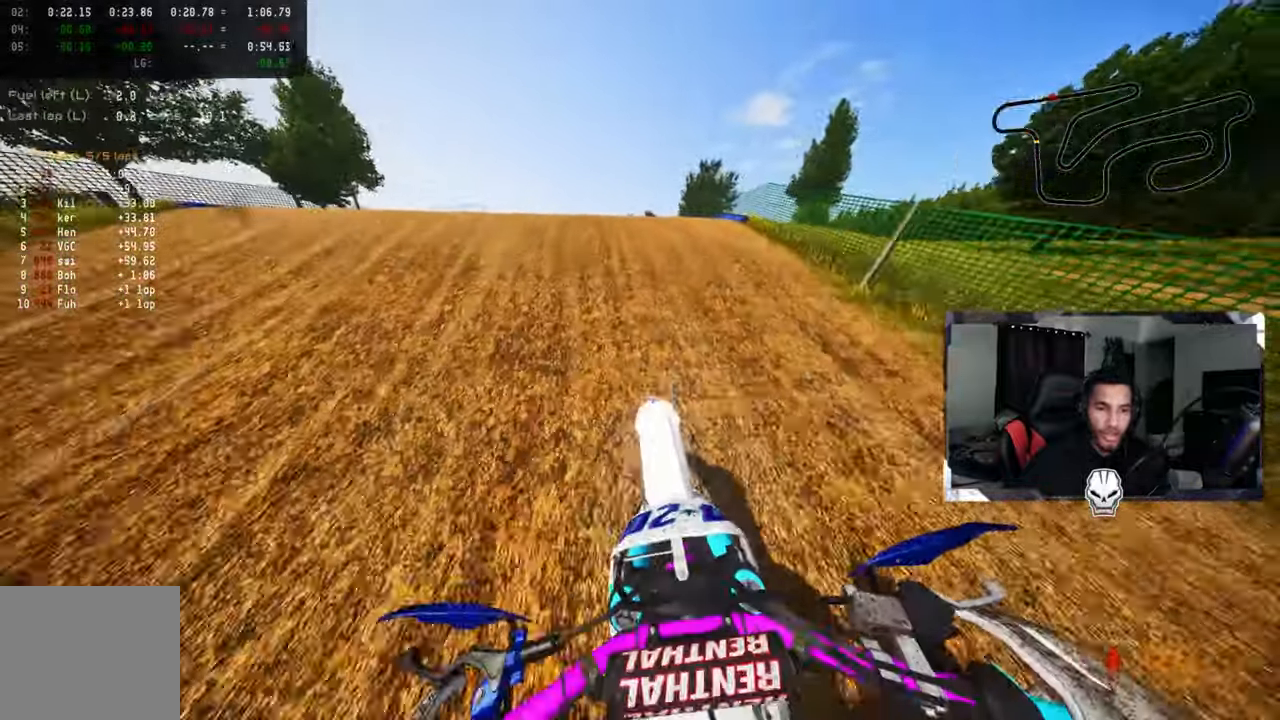
{"buttons": [], "left_stick": "up-right", "right_stick": "center", "events": [[100, "R3", "down"], [166, "R1", "down"], [233, "R3", "up"], [333, "R1", "up"], [333, "R2", "up"], [333, "left_stick", "center"], [400, "left_stick", "up-right"], [466, "right_stick", "center"]]}
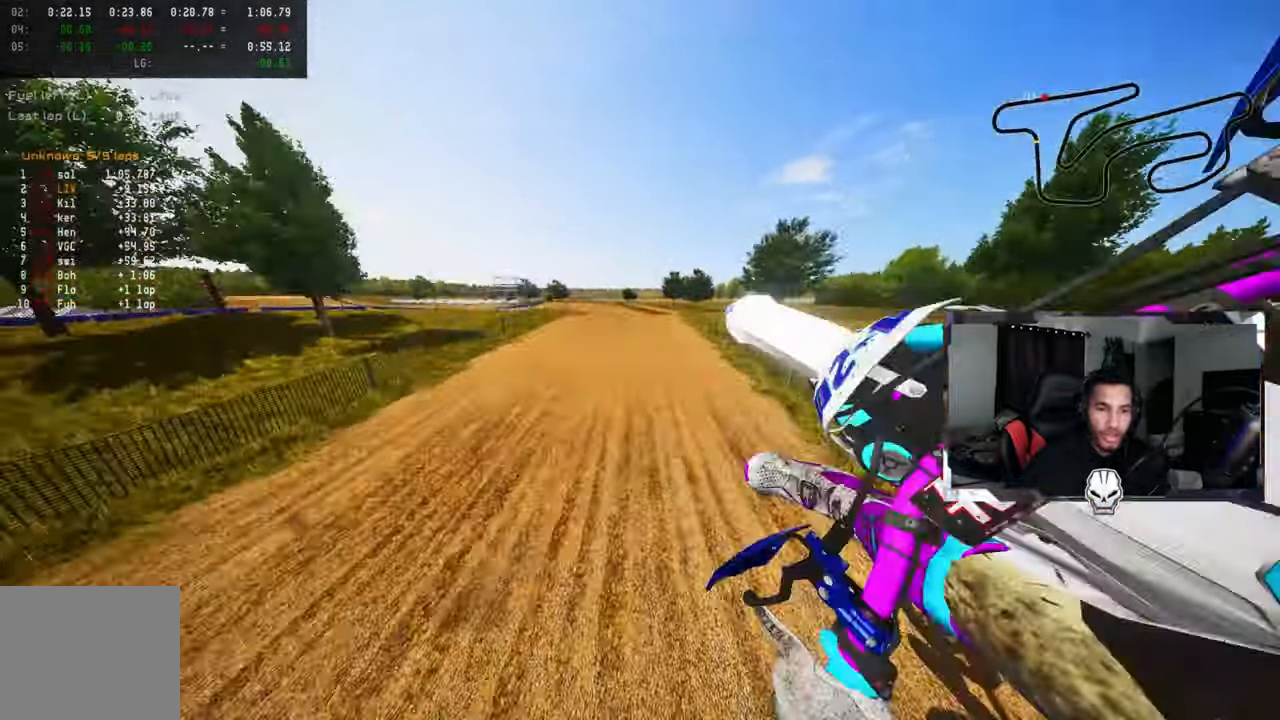
{"buttons": ["R2"], "left_stick": "up-right", "right_stick": "up", "events": [[316, "R2", "down"], [350, "R3", "down"], [350, "right_stick", "up"], [450, "R3", "up"]]}
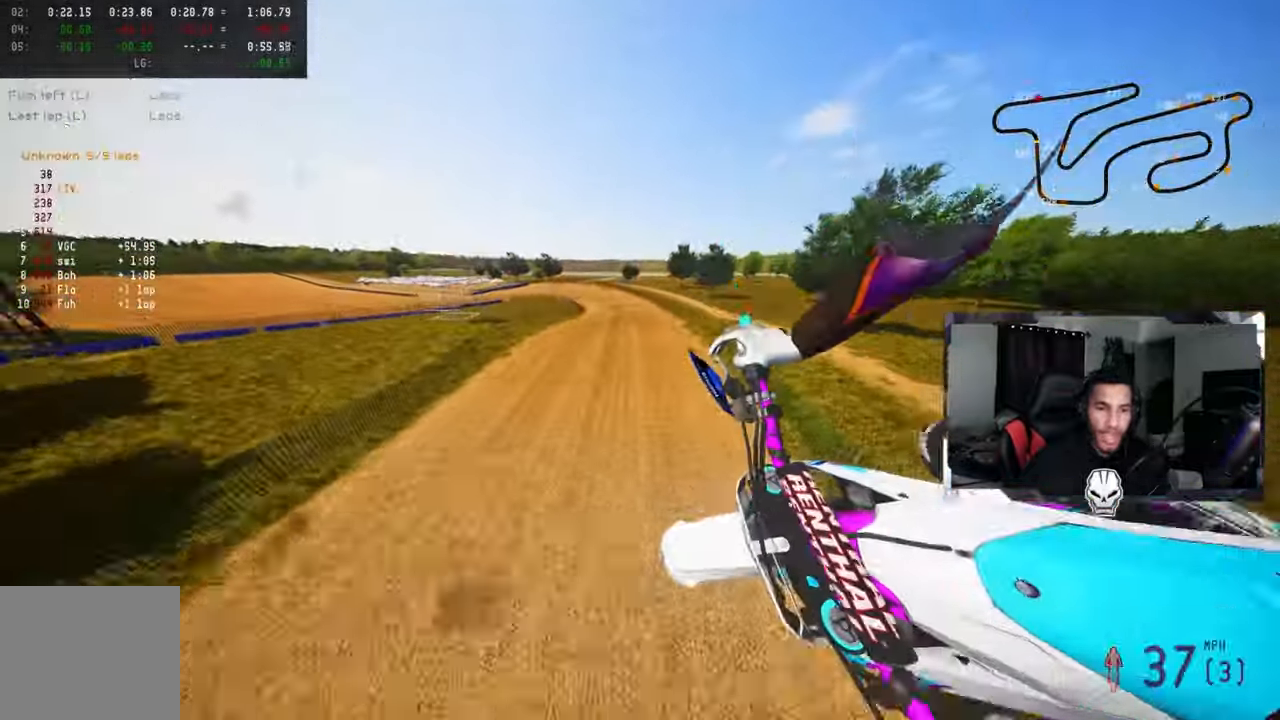
{"buttons": ["R2"], "left_stick": "center", "right_stick": "up", "events": [[283, "left_stick", "center"]]}
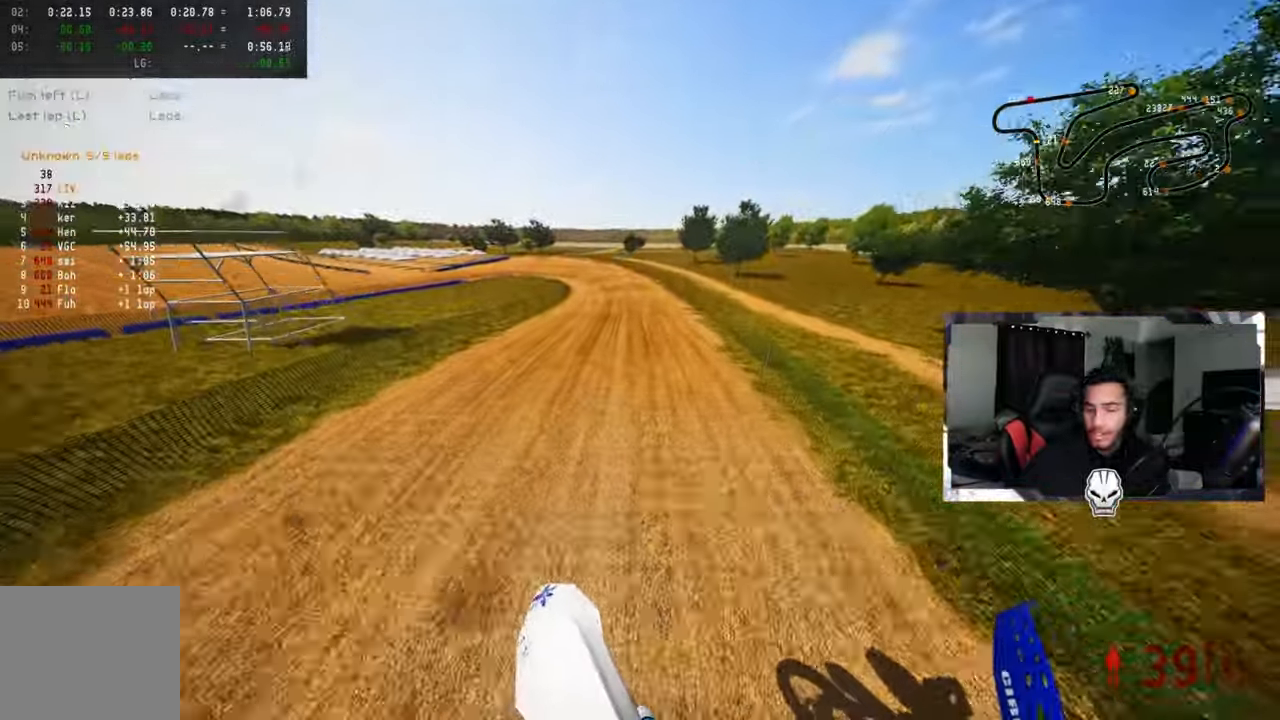
{"buttons": ["R2", "R3"], "left_stick": "center", "right_stick": "up", "events": [[33, "left_stick", "up-right"], [233, "left_stick", "center"], [483, "R3", "down"]]}
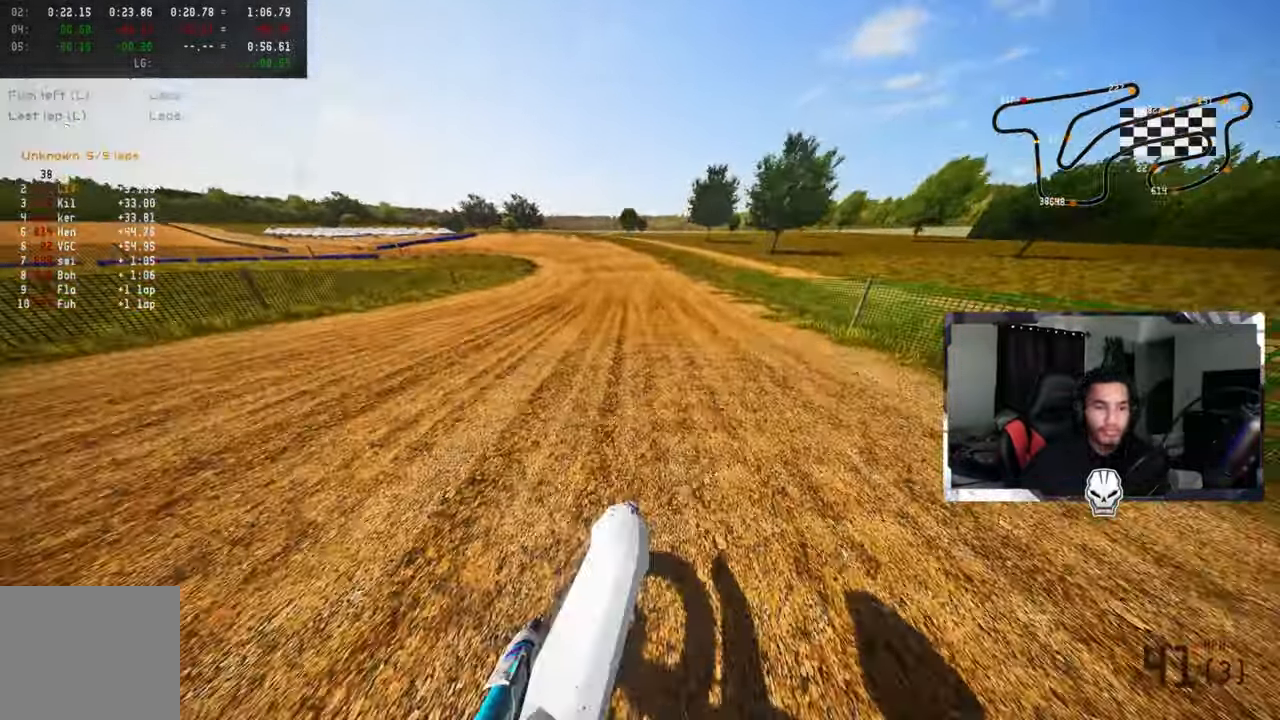
{"buttons": ["TRIANGLE", "R2"], "left_stick": "up-left", "right_stick": "up", "events": [[16, "left_stick", "up-left"], [66, "R3", "up"], [333, "R1", "down"], [416, "R1", "up"], [483, "TRIANGLE", "down"]]}
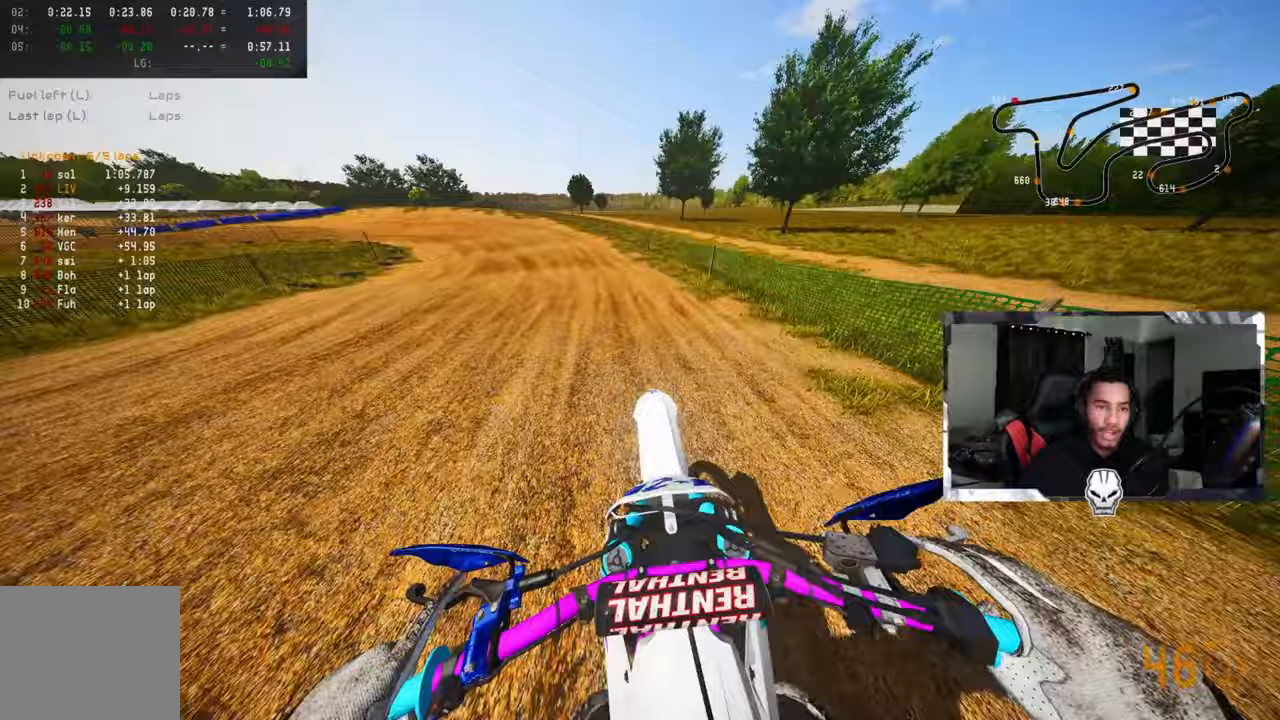
{"buttons": [], "left_stick": "up-left", "right_stick": "center", "events": [[33, "TRIANGLE", "up"], [67, "R1", "down"], [133, "R1", "up"], [133, "R2", "up"], [133, "right_stick", "center"]]}